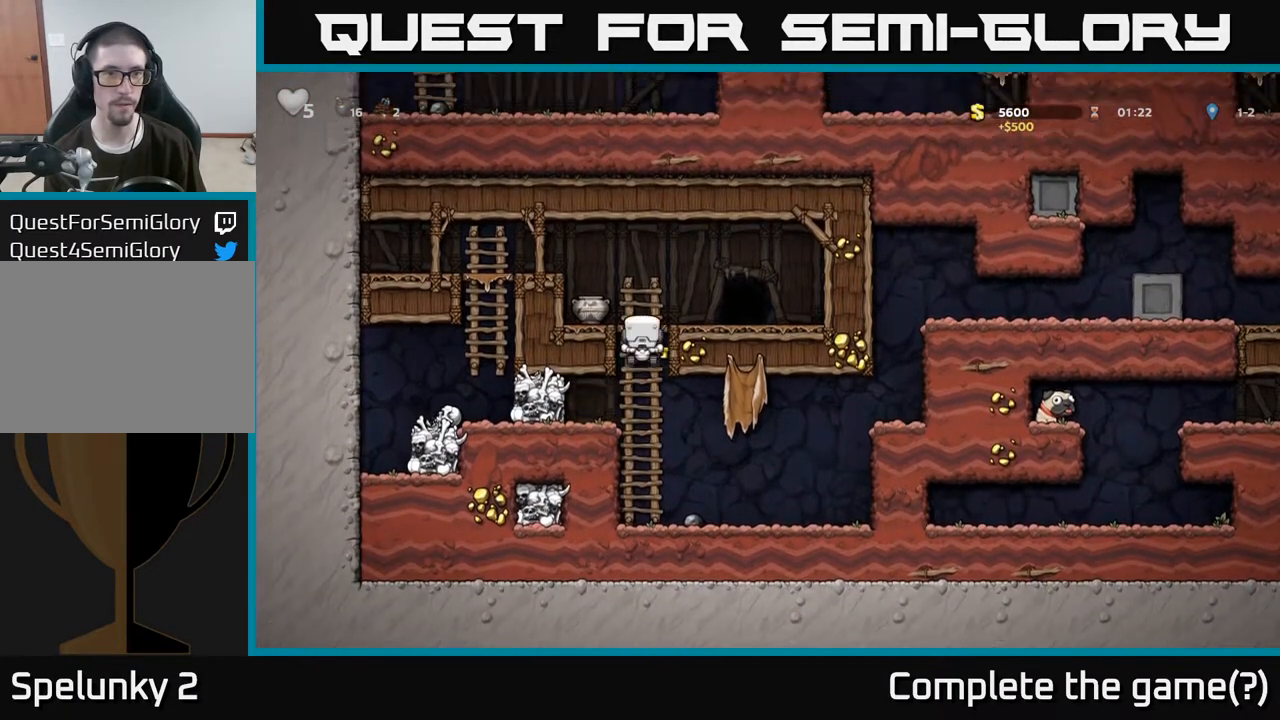
Gameplay with a controller (Xbox layout); each line is a JSON object with the inputs held at the frame after it. "events" lists button and stick changes between this image and that frame as [ms after this image, input, new state], when the widget could be followed in between.
{"buttons": [], "left_stick": "center", "right_stick": "center", "events": [[200, "left_stick", "up-left"], [217, "A", "down"], [317, "A", "up"], [467, "left_stick", "center"]]}
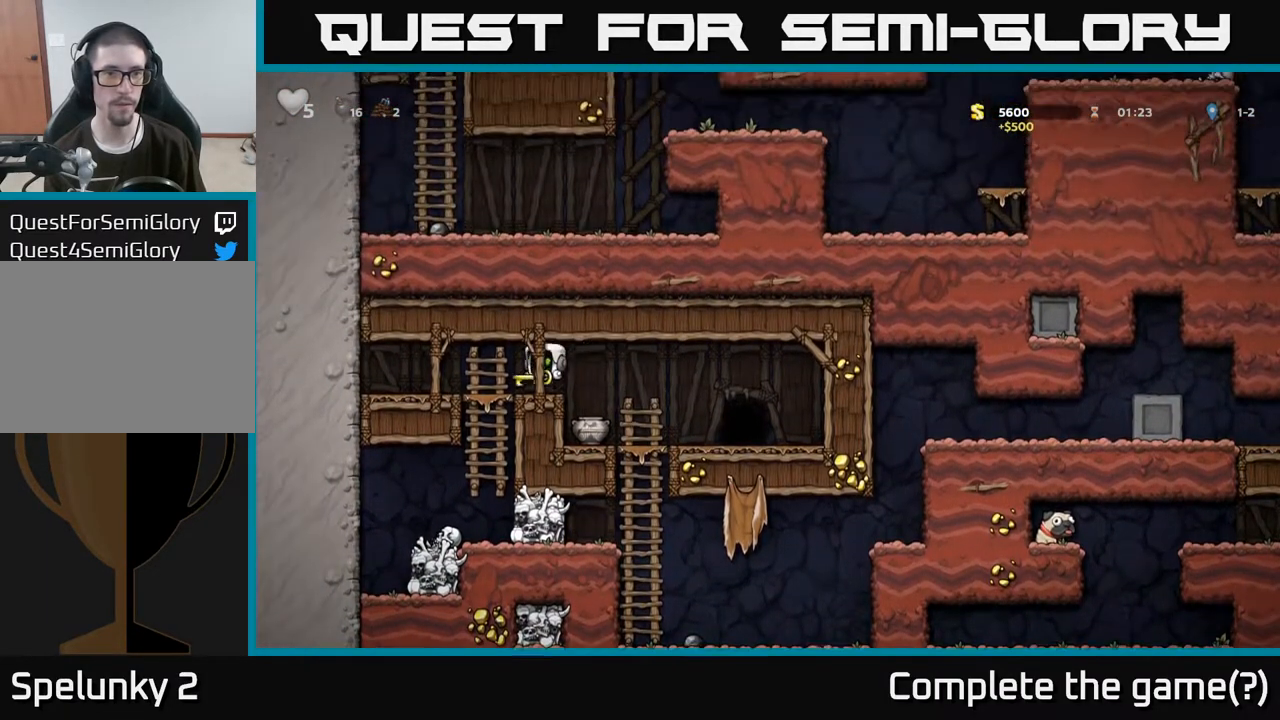
{"buttons": [], "left_stick": "right", "right_stick": "center", "events": [[83, "left_stick", "right"]]}
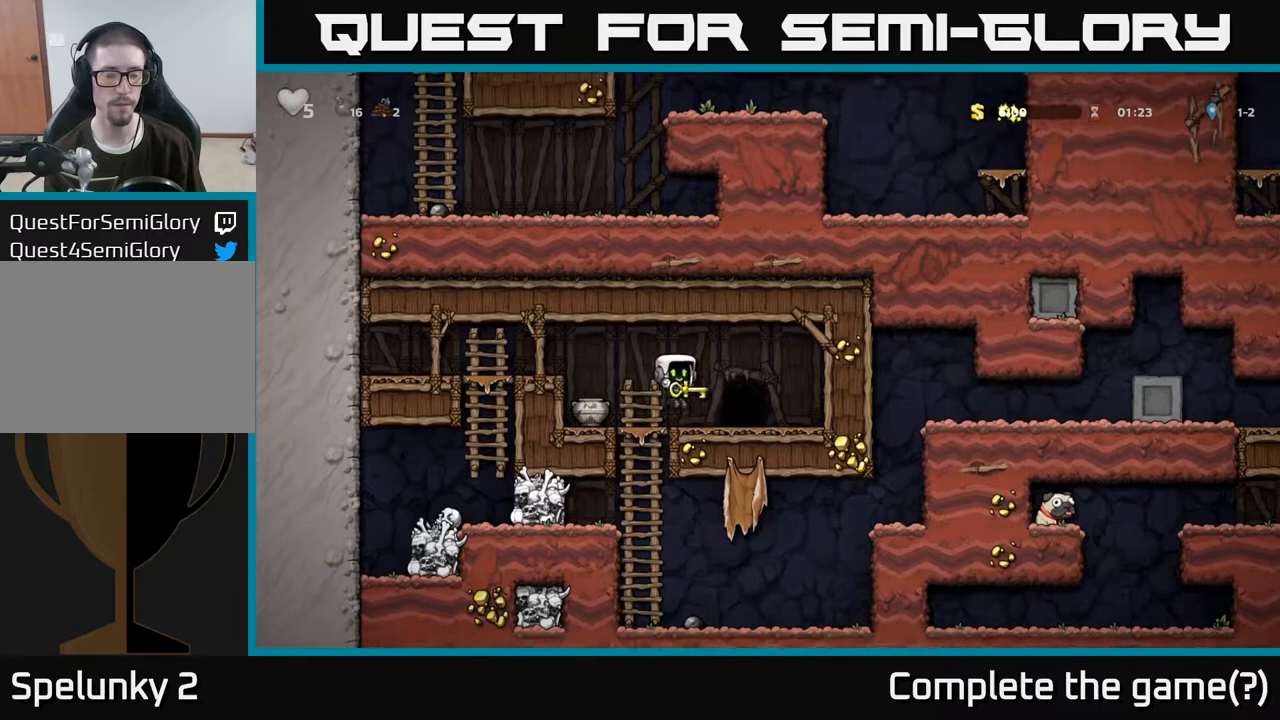
{"buttons": [], "left_stick": "center", "right_stick": "center", "events": [[83, "left_stick", "left"], [167, "X", "down"], [217, "X", "up"], [250, "left_stick", "center"]]}
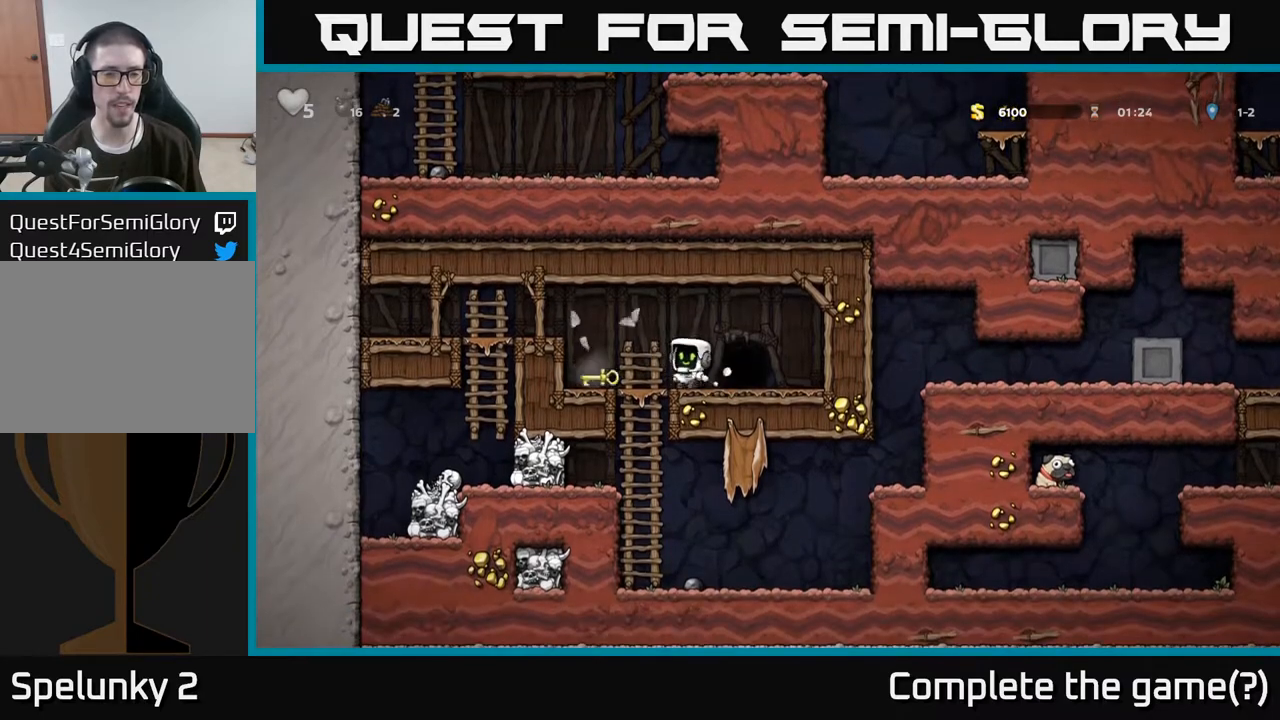
{"buttons": [], "left_stick": "down", "right_stick": "center", "events": [[233, "left_stick", "left"], [483, "left_stick", "down"]]}
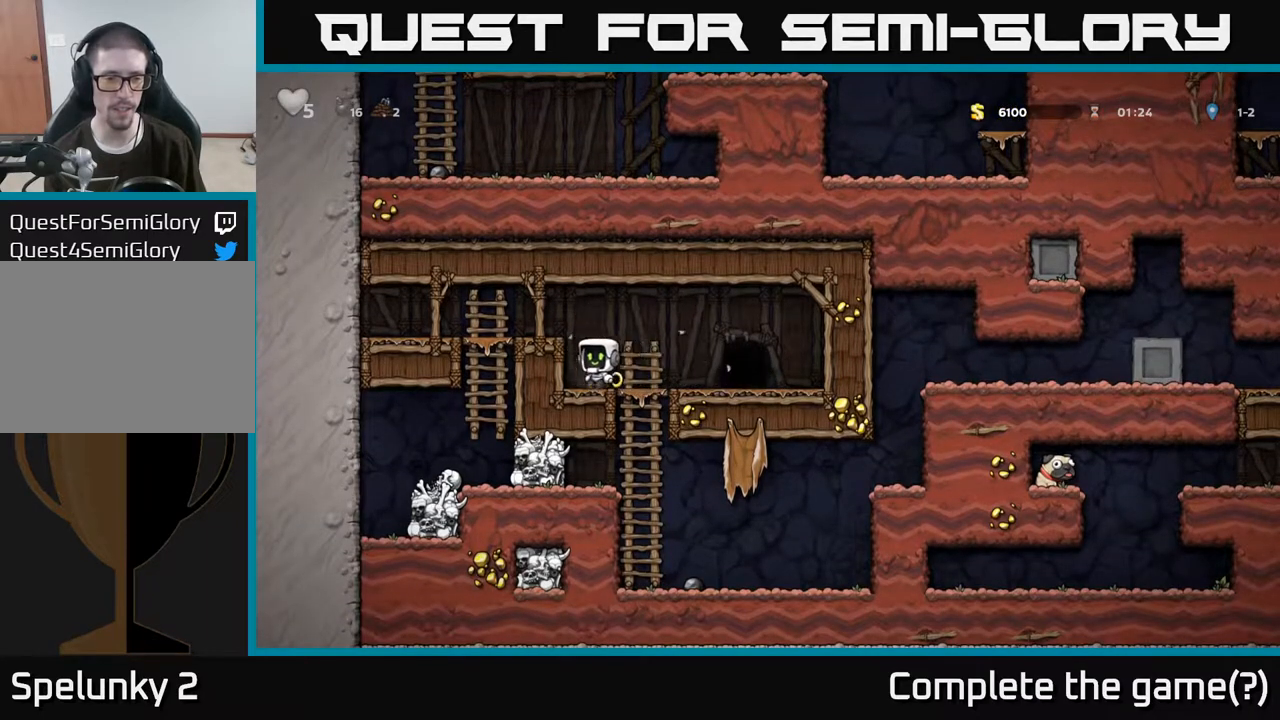
{"buttons": [], "left_stick": "center", "right_stick": "center", "events": [[33, "X", "down"], [117, "X", "up"], [150, "left_stick", "right"], [500, "left_stick", "center"]]}
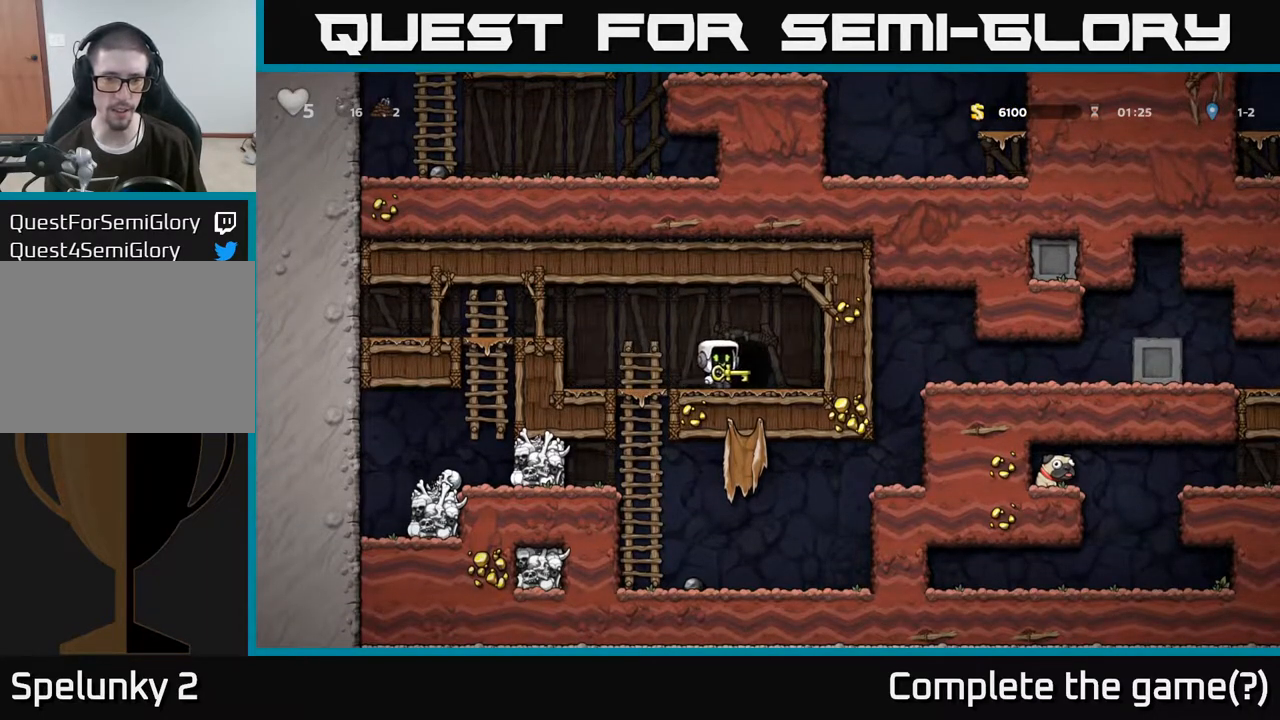
{"buttons": ["L2"], "left_stick": "center", "right_stick": "center", "events": [[33, "L2", "down"], [133, "L2", "up"], [250, "L2", "down"], [333, "L2", "up"], [433, "L2", "down"]]}
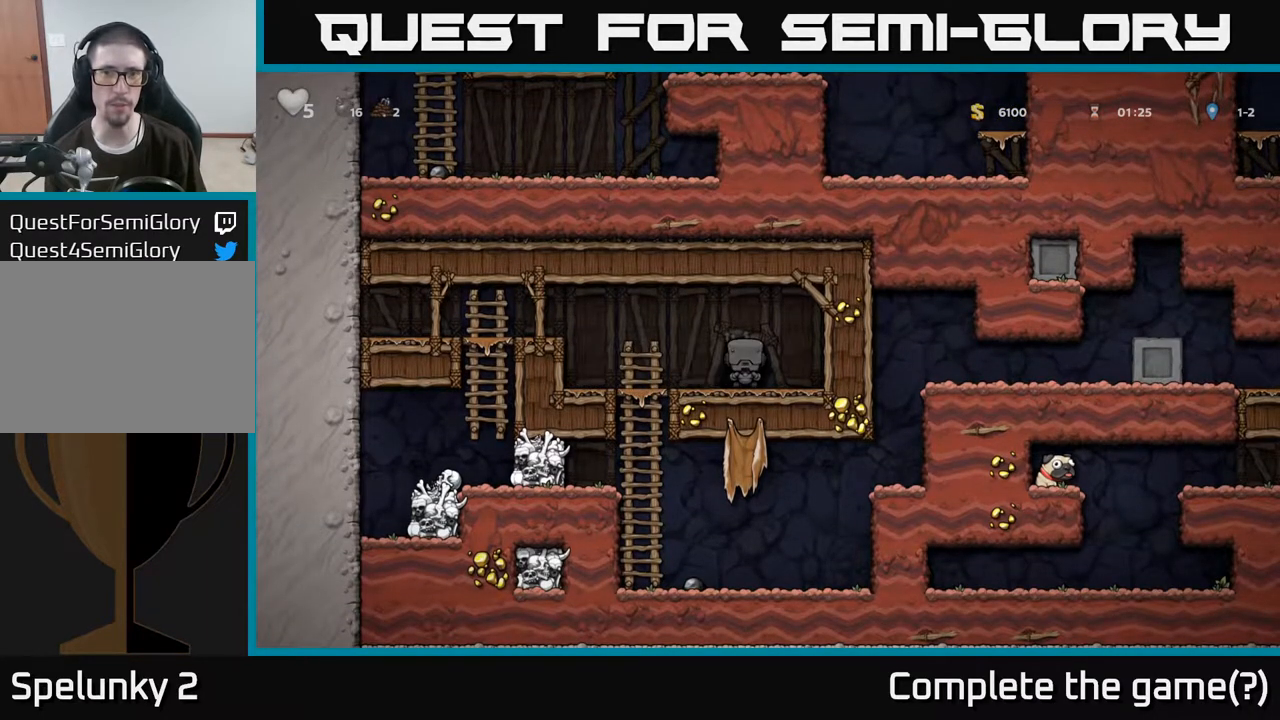
{"buttons": [], "left_stick": "center", "right_stick": "center", "events": [[367, "L2", "up"]]}
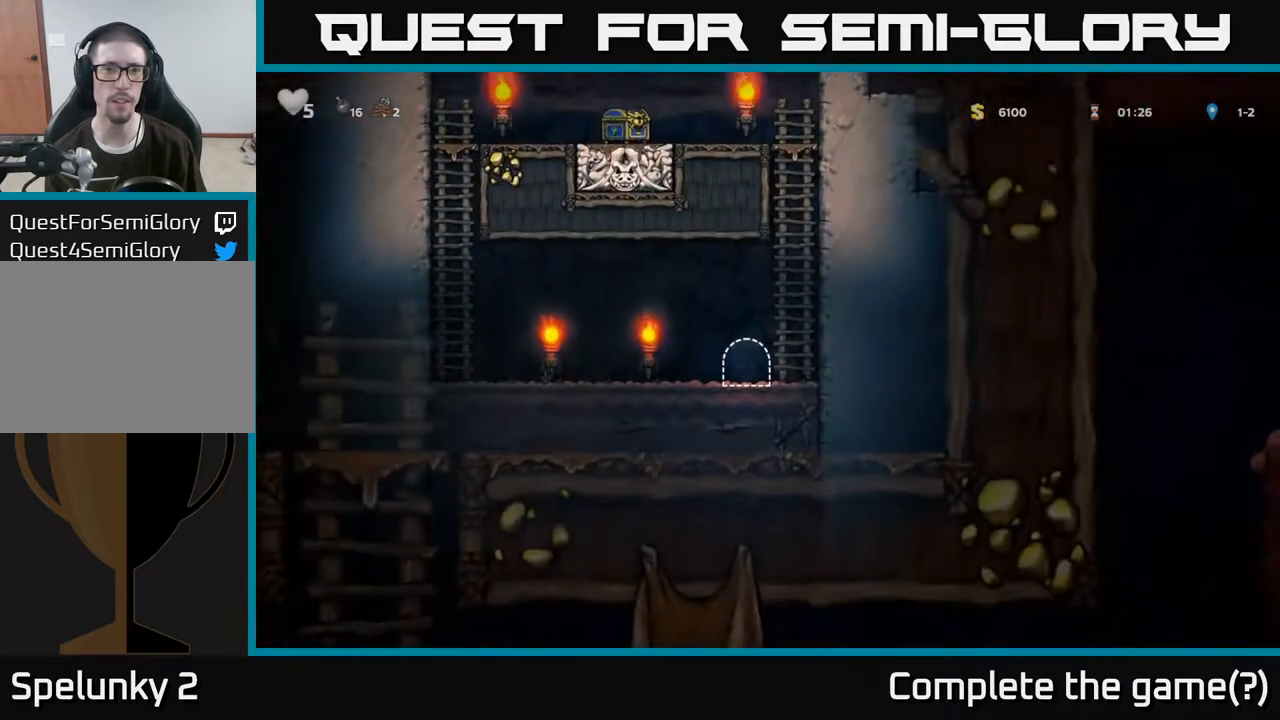
{"buttons": ["A"], "left_stick": "right", "right_stick": "center", "events": [[383, "left_stick", "right"], [450, "A", "down"]]}
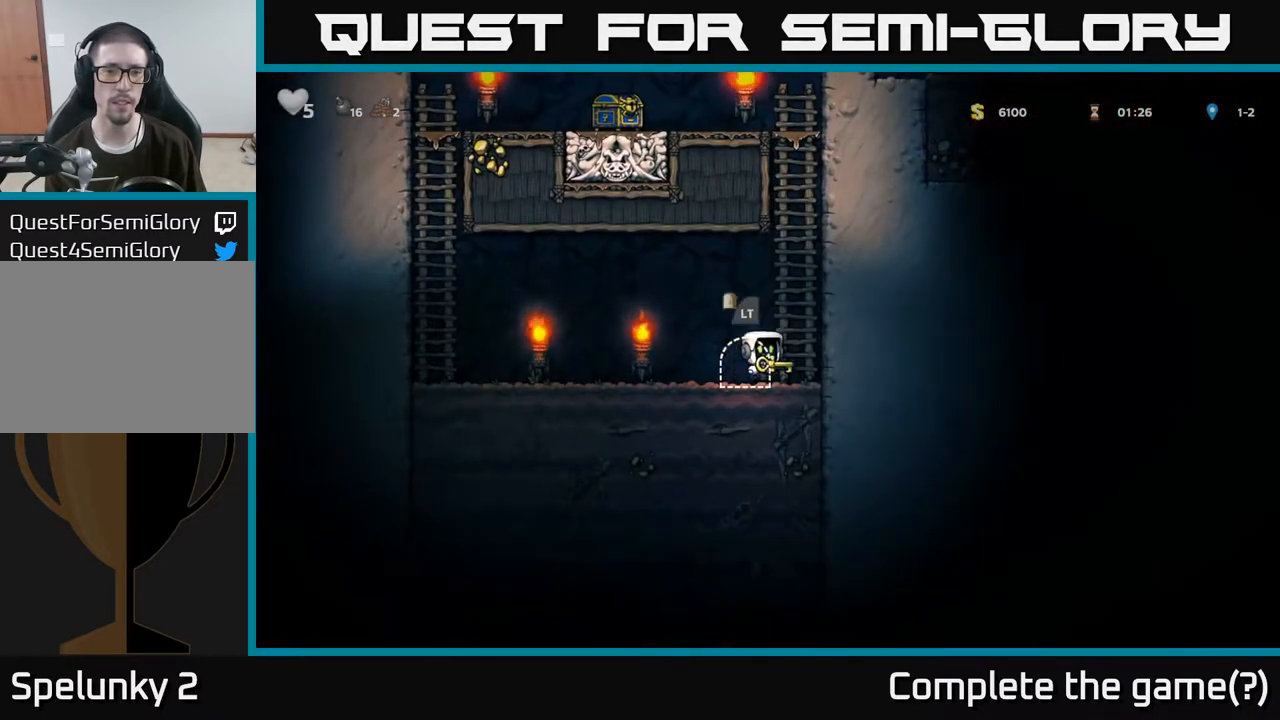
{"buttons": [], "left_stick": "up", "right_stick": "center", "events": [[100, "A", "up"], [100, "left_stick", "up"]]}
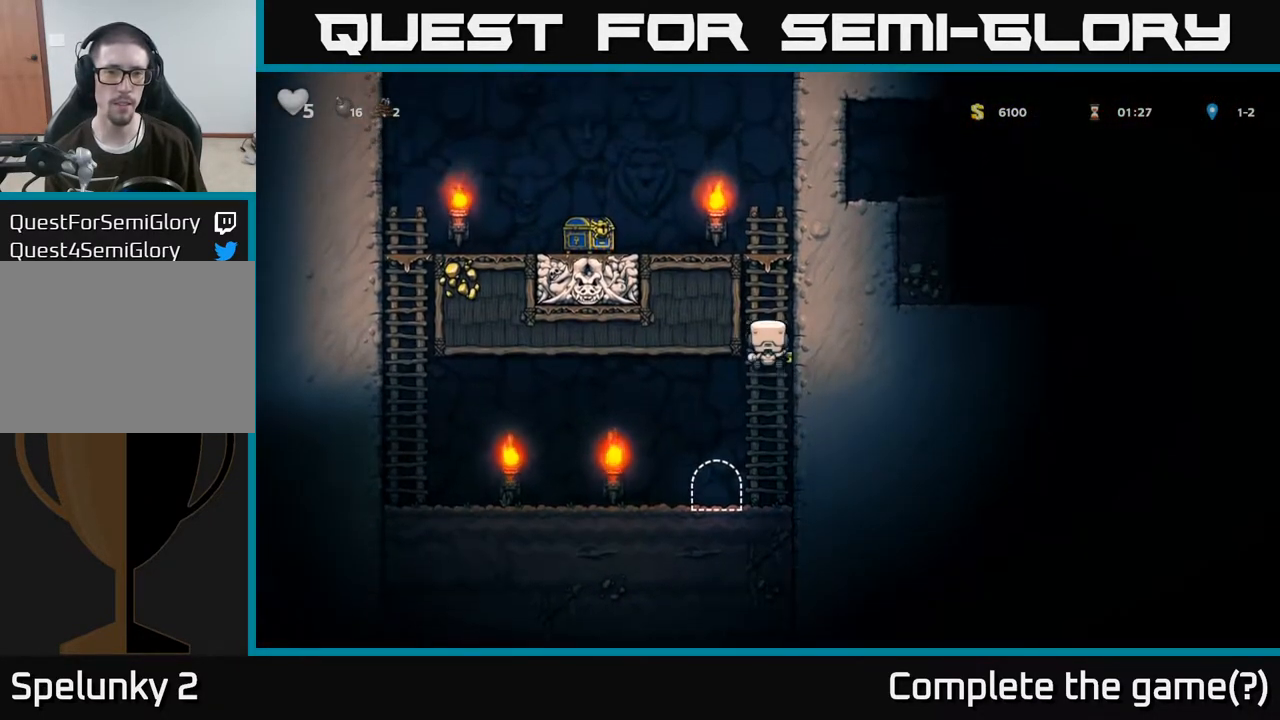
{"buttons": [], "left_stick": "left", "right_stick": "center", "events": [[200, "A", "down"], [367, "left_stick", "left"], [450, "A", "up"]]}
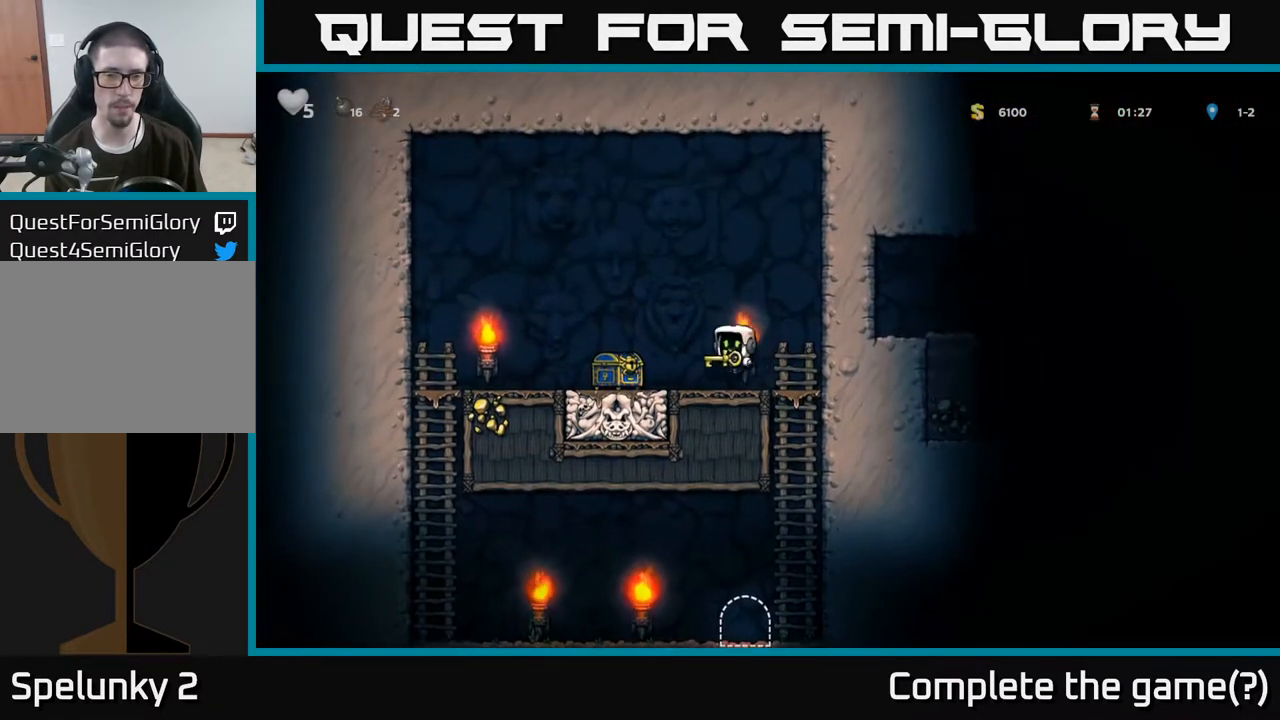
{"buttons": [], "left_stick": "left", "right_stick": "center", "events": [[250, "A", "down"], [250, "left_stick", "right"], [317, "A", "up"], [433, "left_stick", "left"]]}
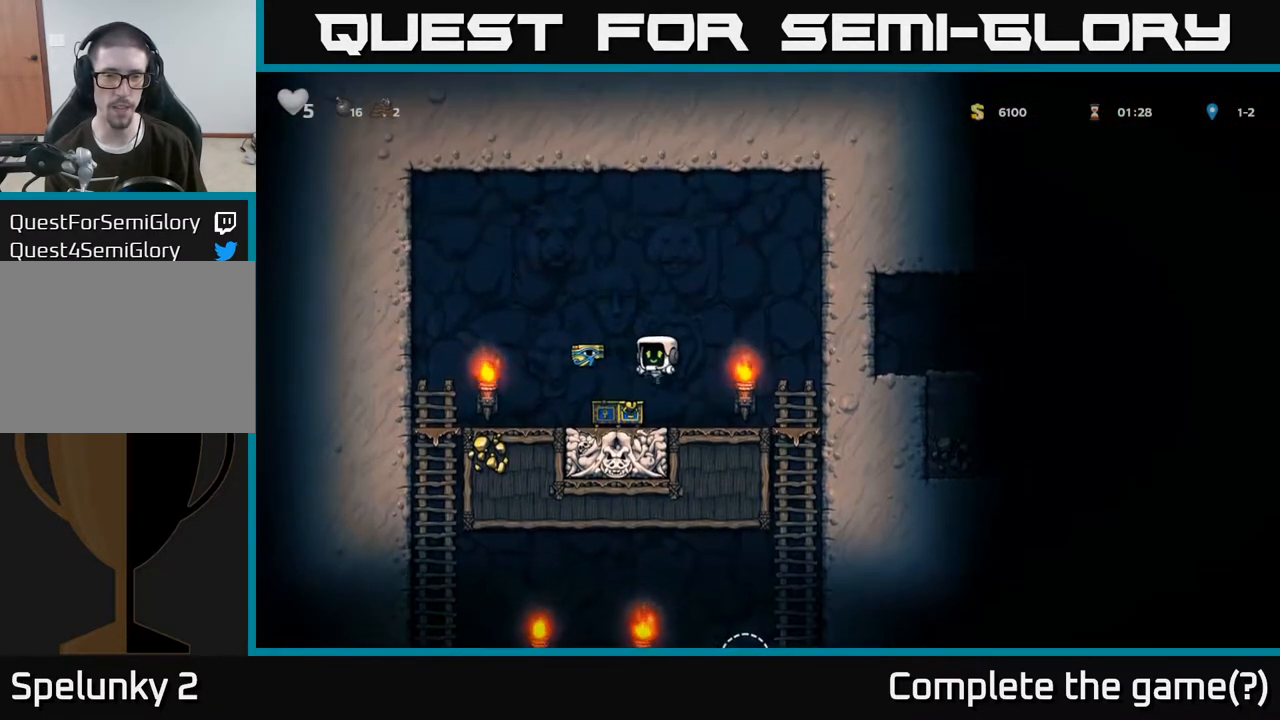
{"buttons": [], "left_stick": "left", "right_stick": "center", "events": [[83, "left_stick", "center"], [200, "left_stick", "left"]]}
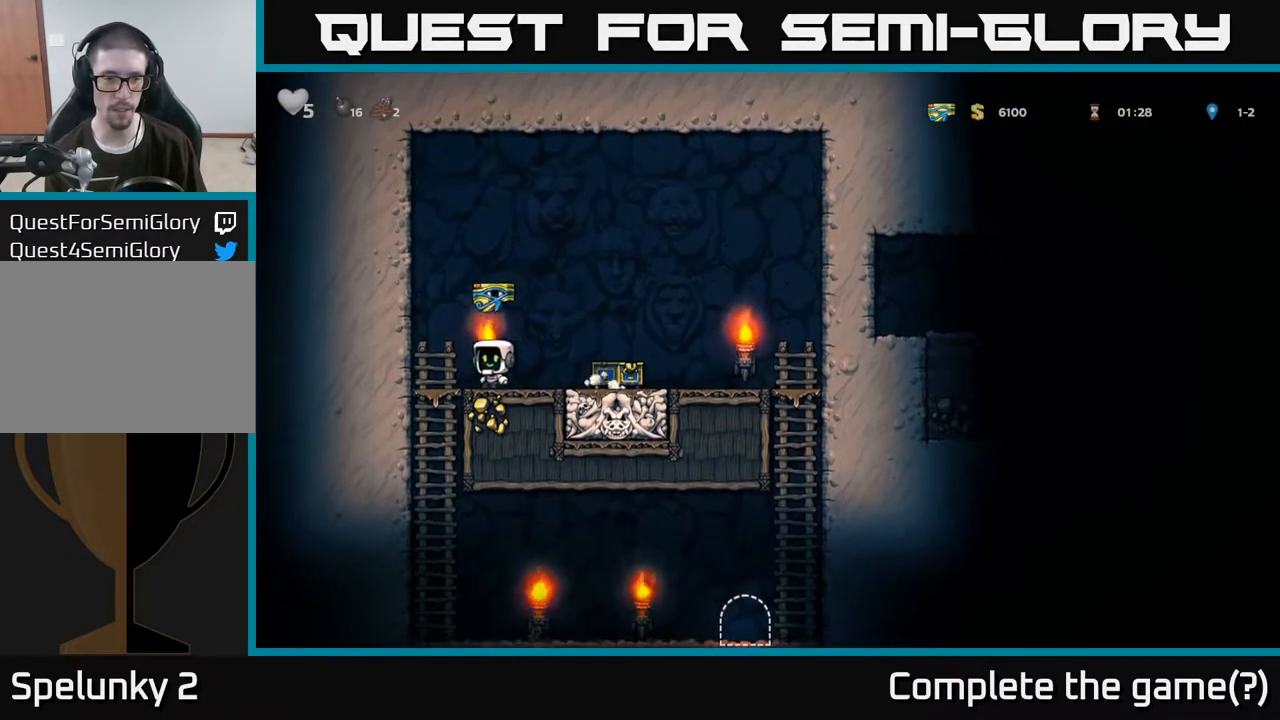
{"buttons": [], "left_stick": "right", "right_stick": "center", "events": [[117, "left_stick", "down"], [167, "A", "down"], [250, "A", "up"], [283, "left_stick", "down-right"], [400, "left_stick", "right"]]}
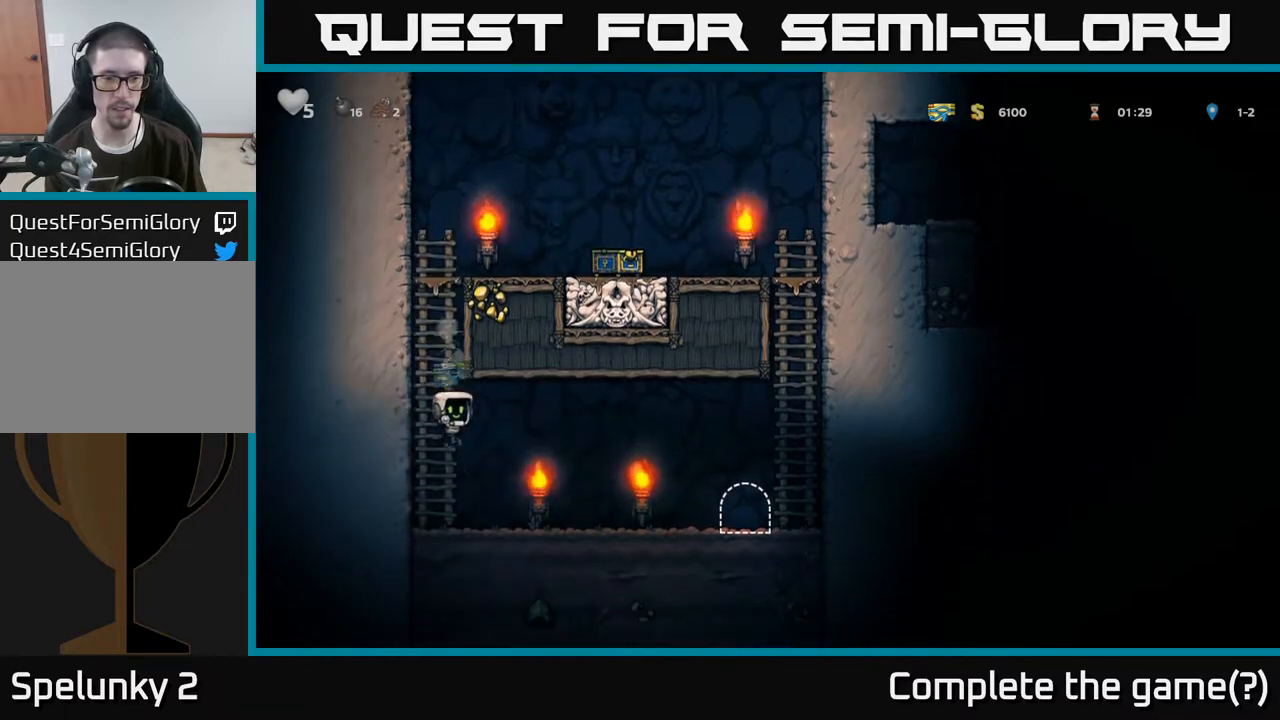
{"buttons": [], "left_stick": "right", "right_stick": "center", "events": []}
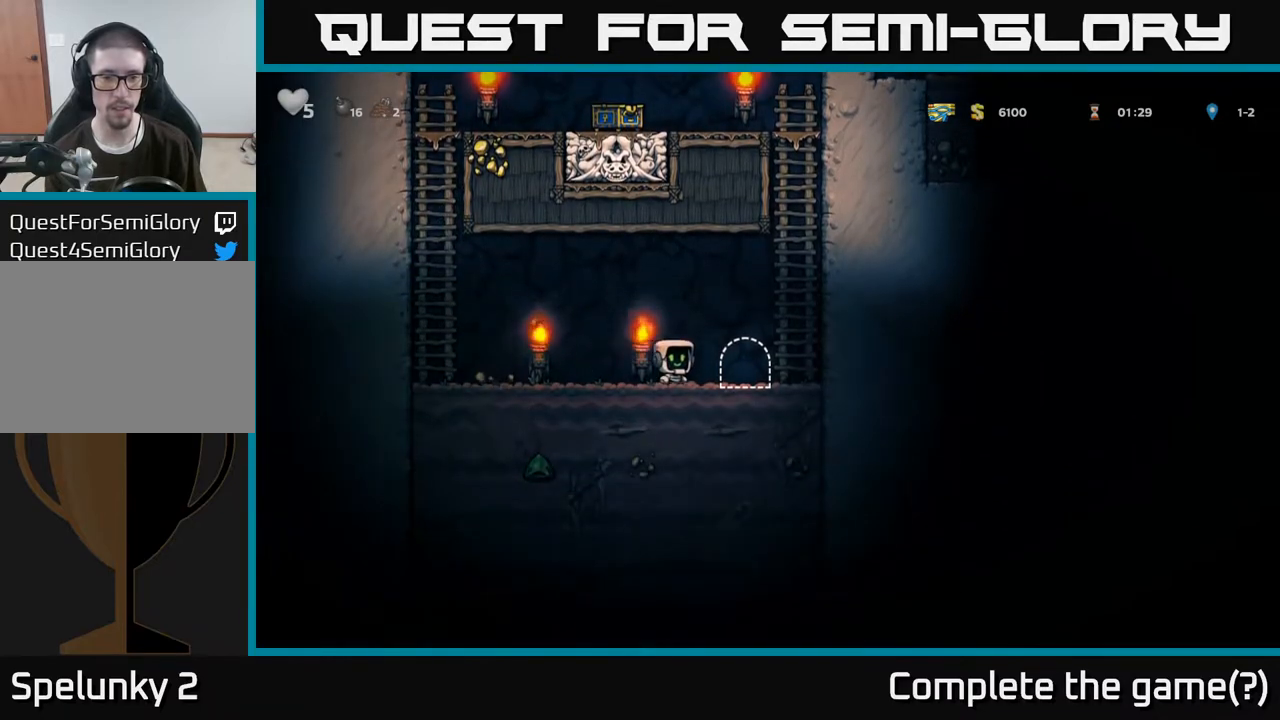
{"buttons": [], "left_stick": "center", "right_stick": "center", "events": [[133, "left_stick", "center"], [183, "L2", "down"], [267, "L2", "up"], [350, "L2", "down"], [450, "L2", "up"]]}
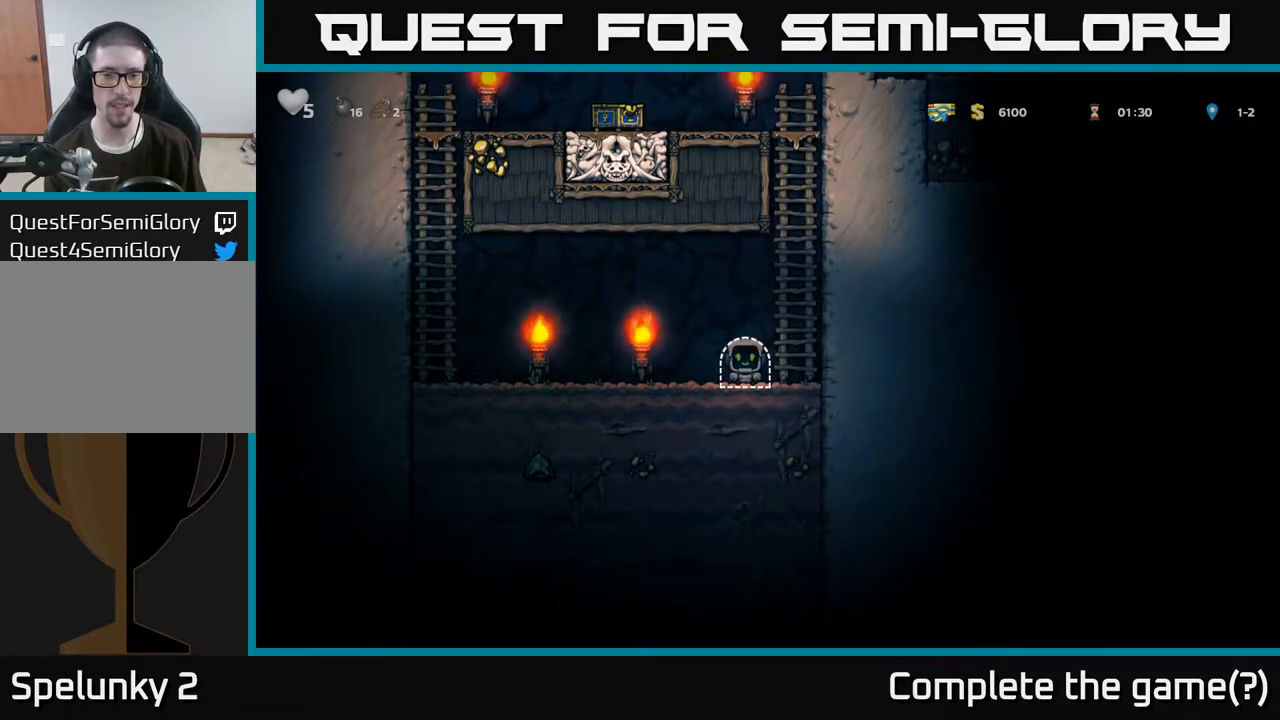
{"buttons": [], "left_stick": "center", "right_stick": "center", "events": [[17, "L2", "down"], [133, "L2", "up"]]}
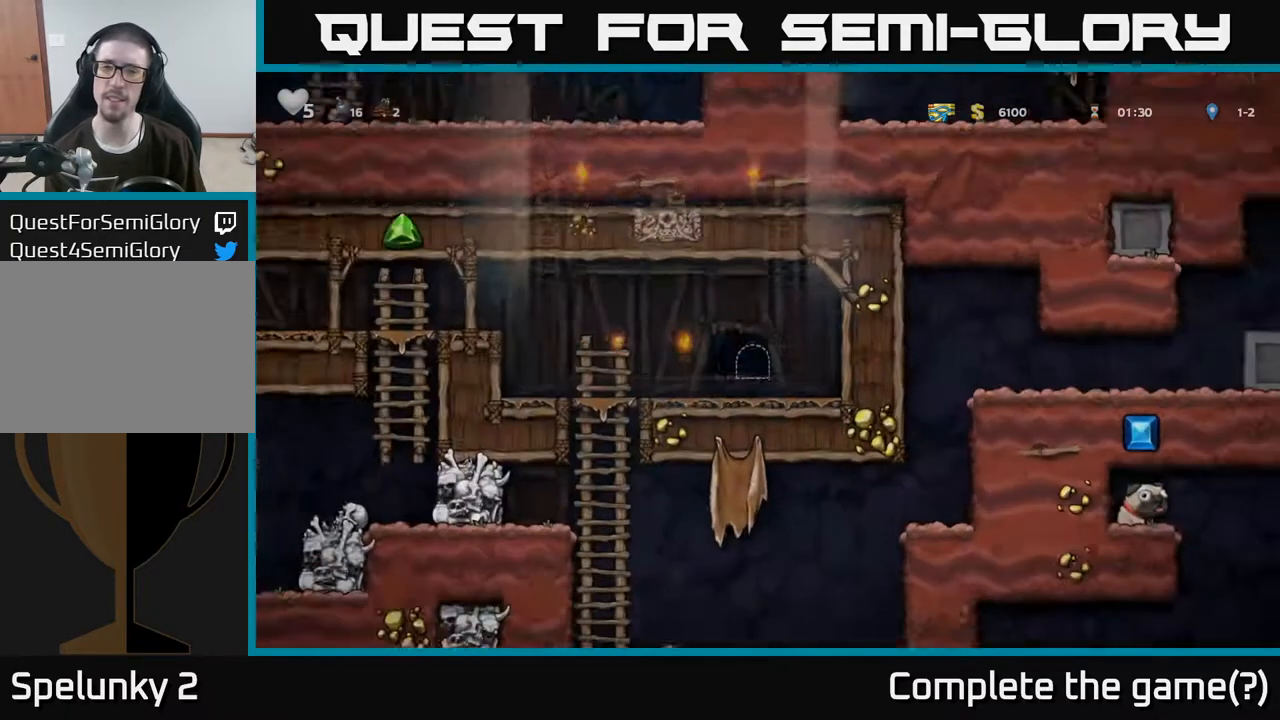
{"buttons": [], "left_stick": "center", "right_stick": "center", "events": []}
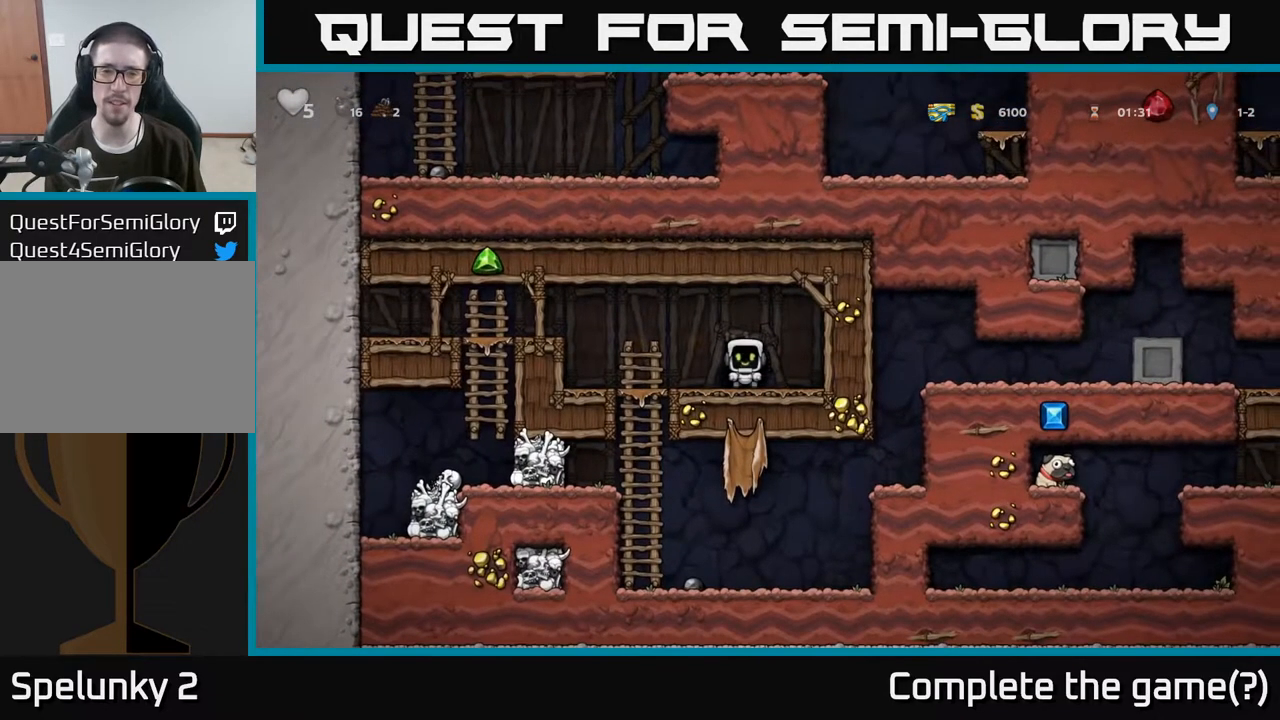
{"buttons": ["A"], "left_stick": "down", "right_stick": "center", "events": [[117, "left_stick", "left"], [433, "left_stick", "down"], [483, "A", "down"]]}
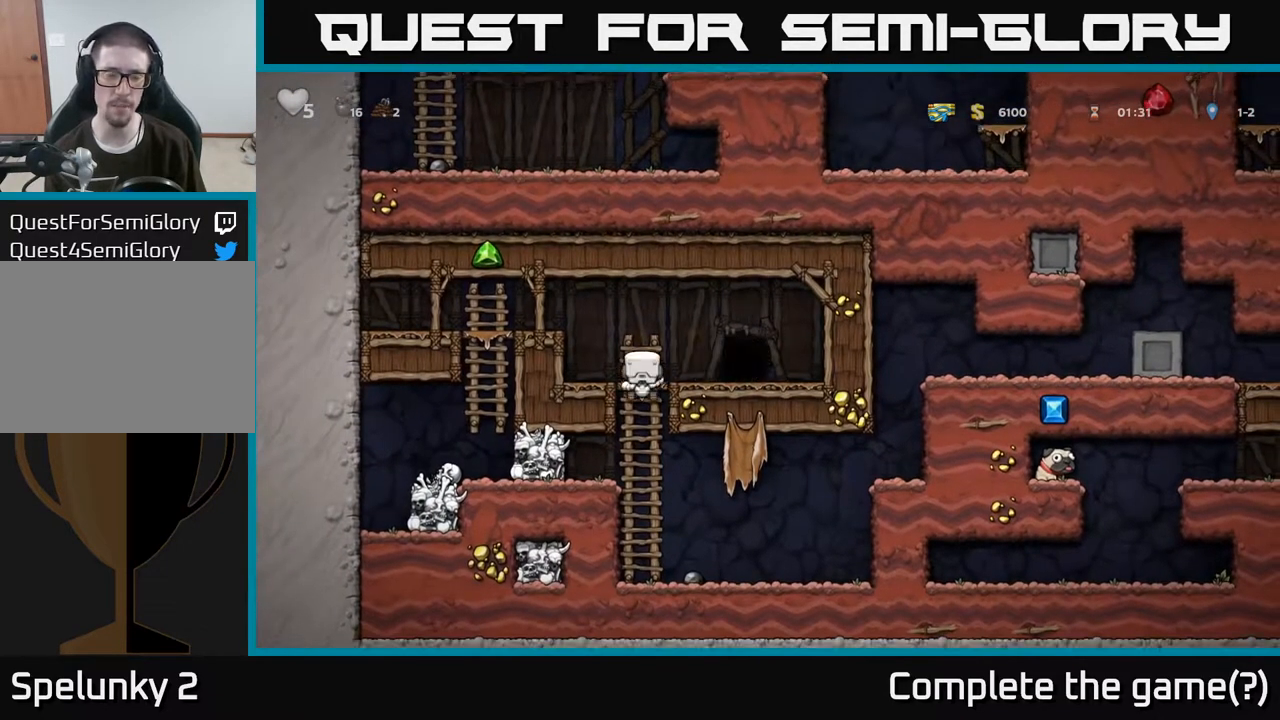
{"buttons": ["X"], "left_stick": "down", "right_stick": "center", "events": [[167, "A", "up"], [233, "left_stick", "down-right"], [383, "left_stick", "down"], [400, "X", "down"]]}
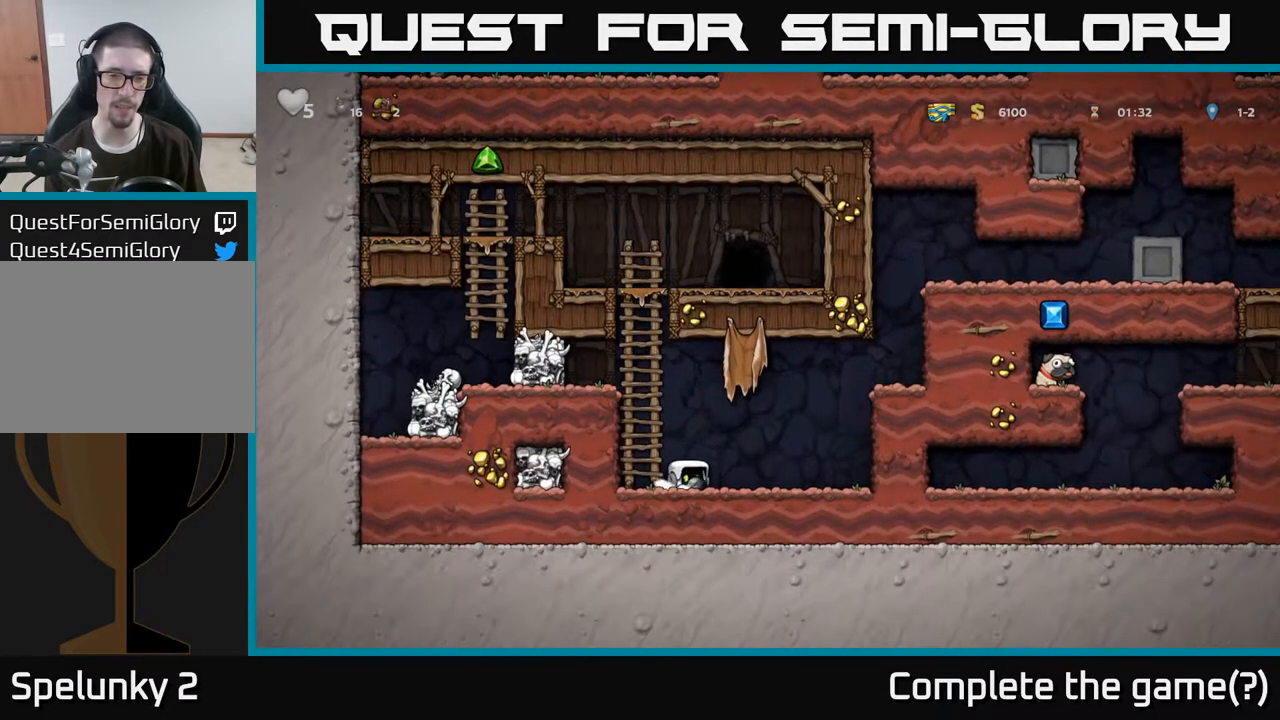
{"buttons": [], "left_stick": "right", "right_stick": "center", "events": [[17, "left_stick", "down-right"], [50, "X", "up"], [67, "A", "down"], [200, "left_stick", "right"], [417, "A", "up"]]}
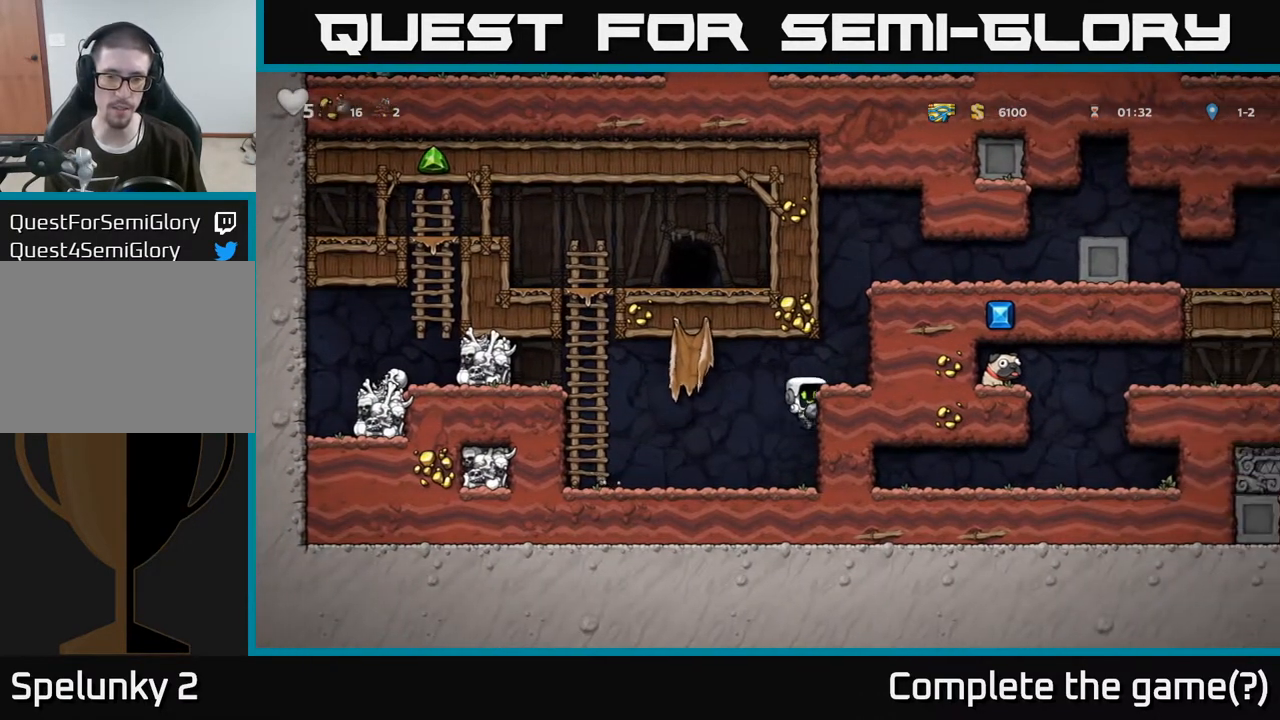
{"buttons": ["A"], "left_stick": "right", "right_stick": "center", "events": [[100, "A", "down"], [217, "A", "up"], [483, "A", "down"]]}
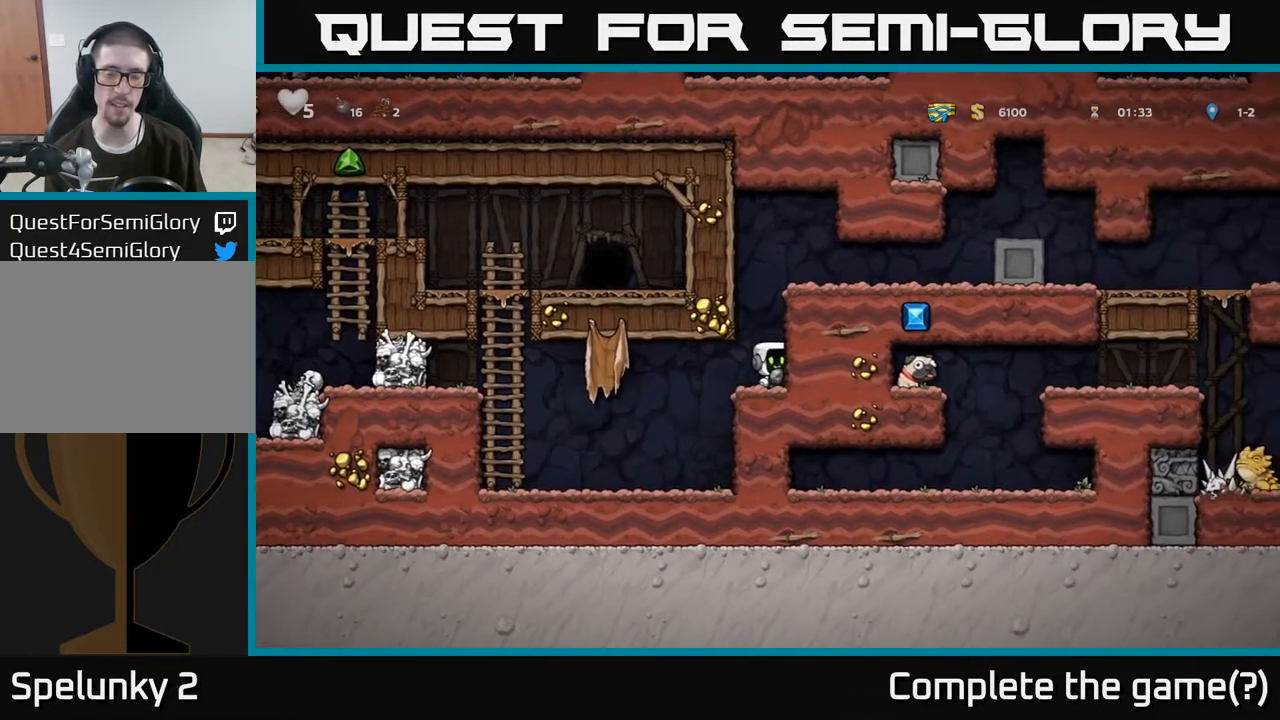
{"buttons": ["A"], "left_stick": "right", "right_stick": "center", "events": [[167, "A", "up"], [400, "A", "down"]]}
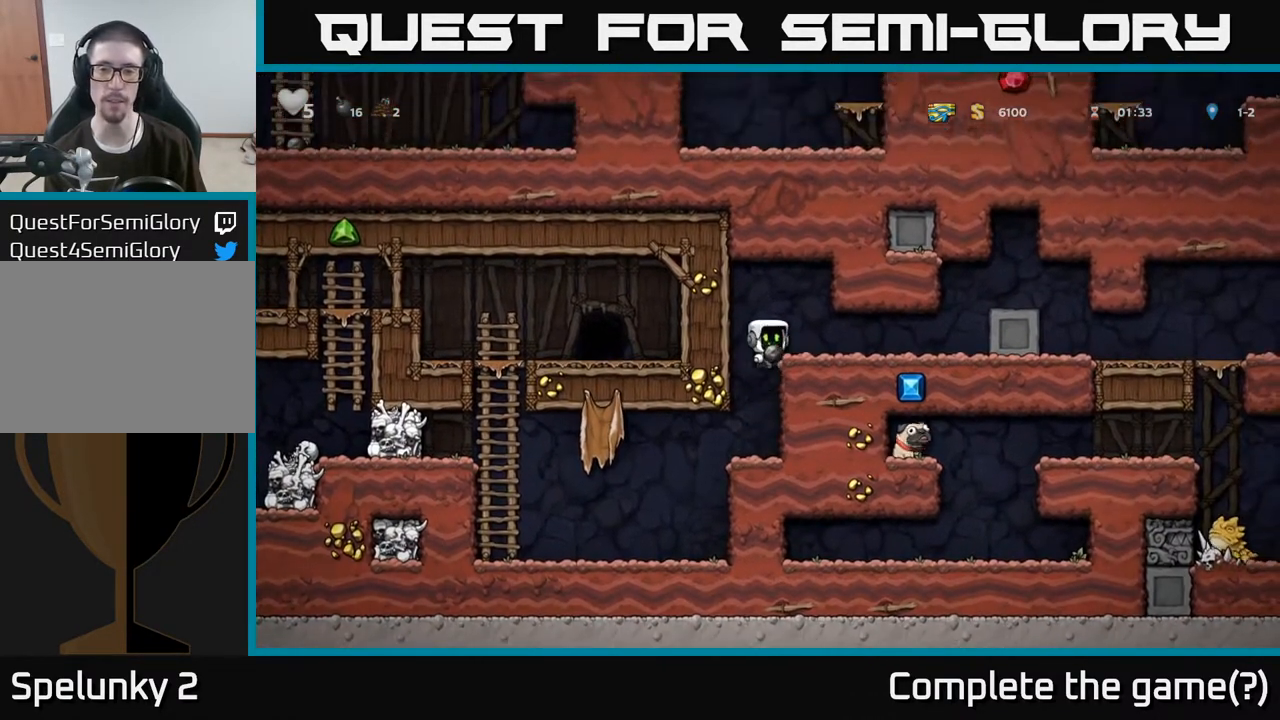
{"buttons": ["A"], "left_stick": "right", "right_stick": "center", "events": [[17, "A", "up"], [467, "A", "down"]]}
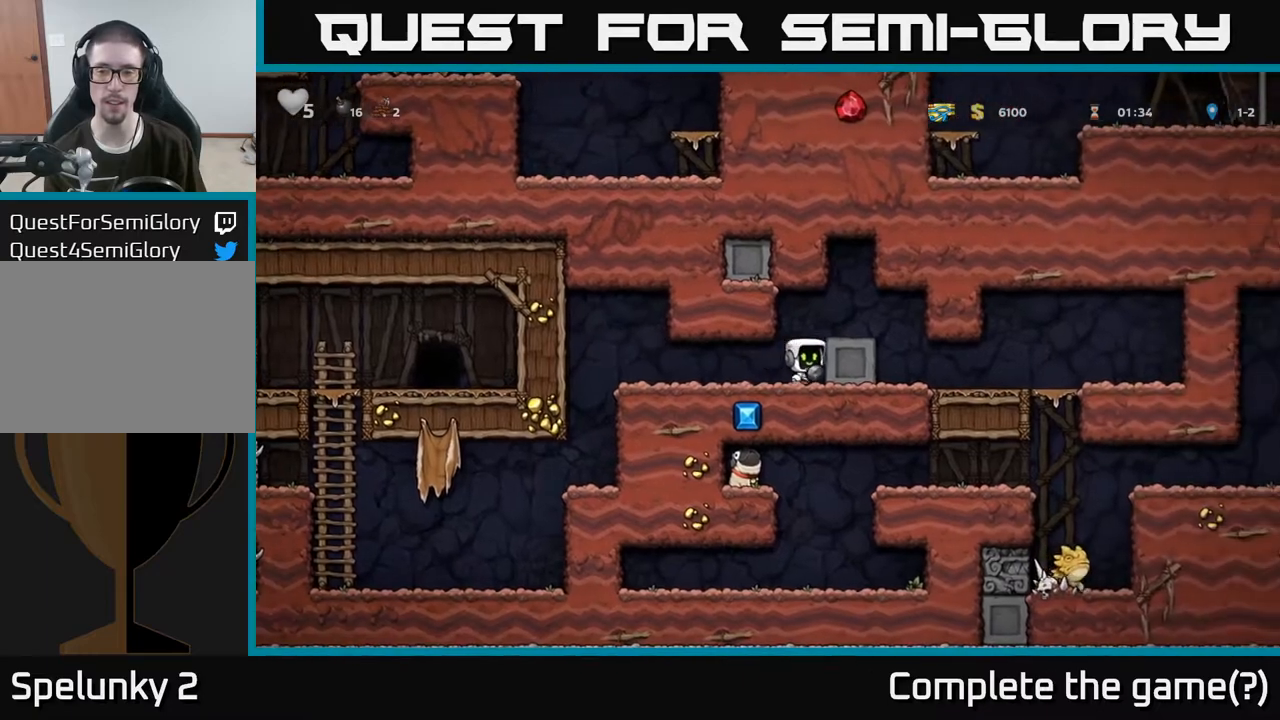
{"buttons": [], "left_stick": "right", "right_stick": "center", "events": [[117, "A", "up"]]}
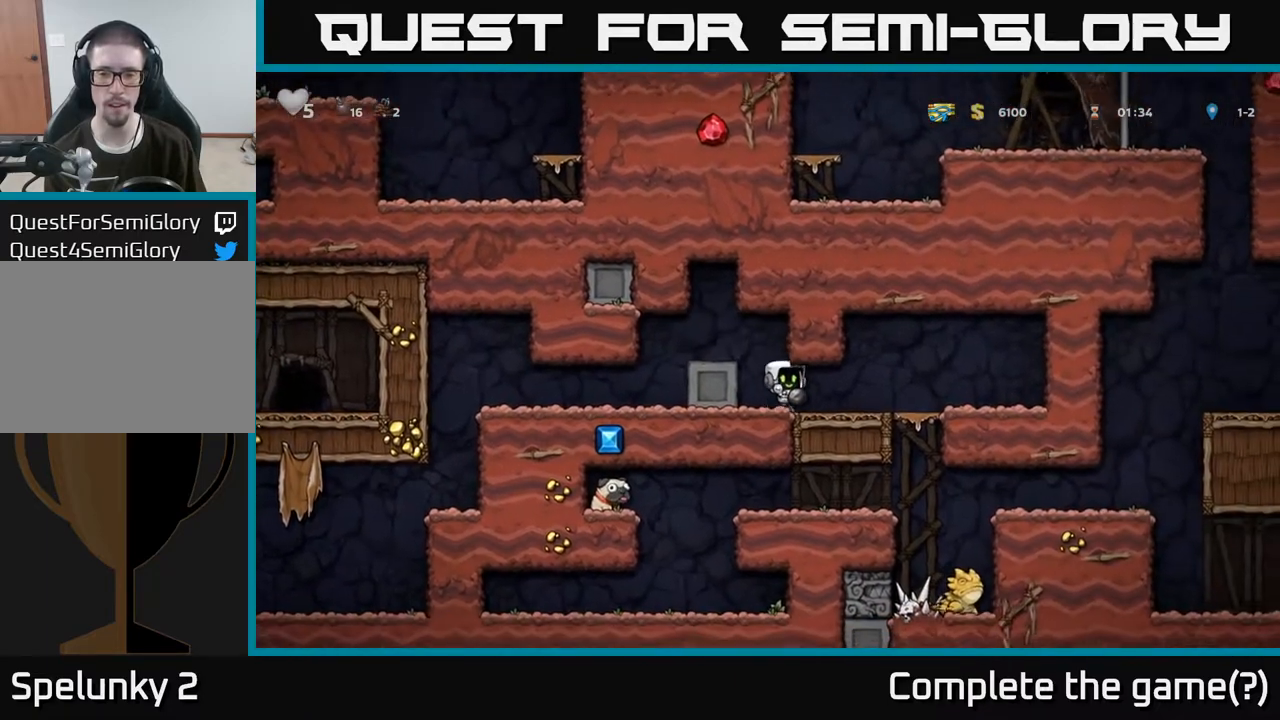
{"buttons": [], "left_stick": "left", "right_stick": "center", "events": [[200, "left_stick", "center"], [433, "left_stick", "left"]]}
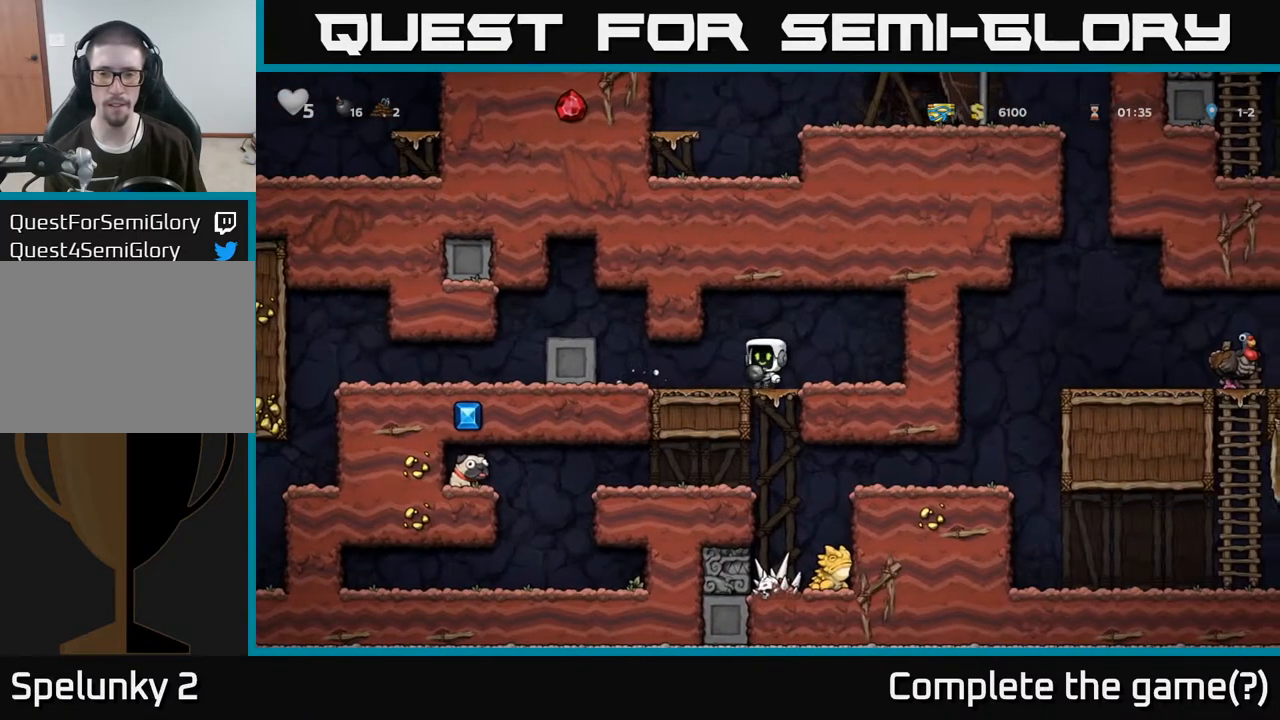
{"buttons": [], "left_stick": "center", "right_stick": "center", "events": [[117, "left_stick", "center"], [167, "left_stick", "right"], [317, "left_stick", "center"]]}
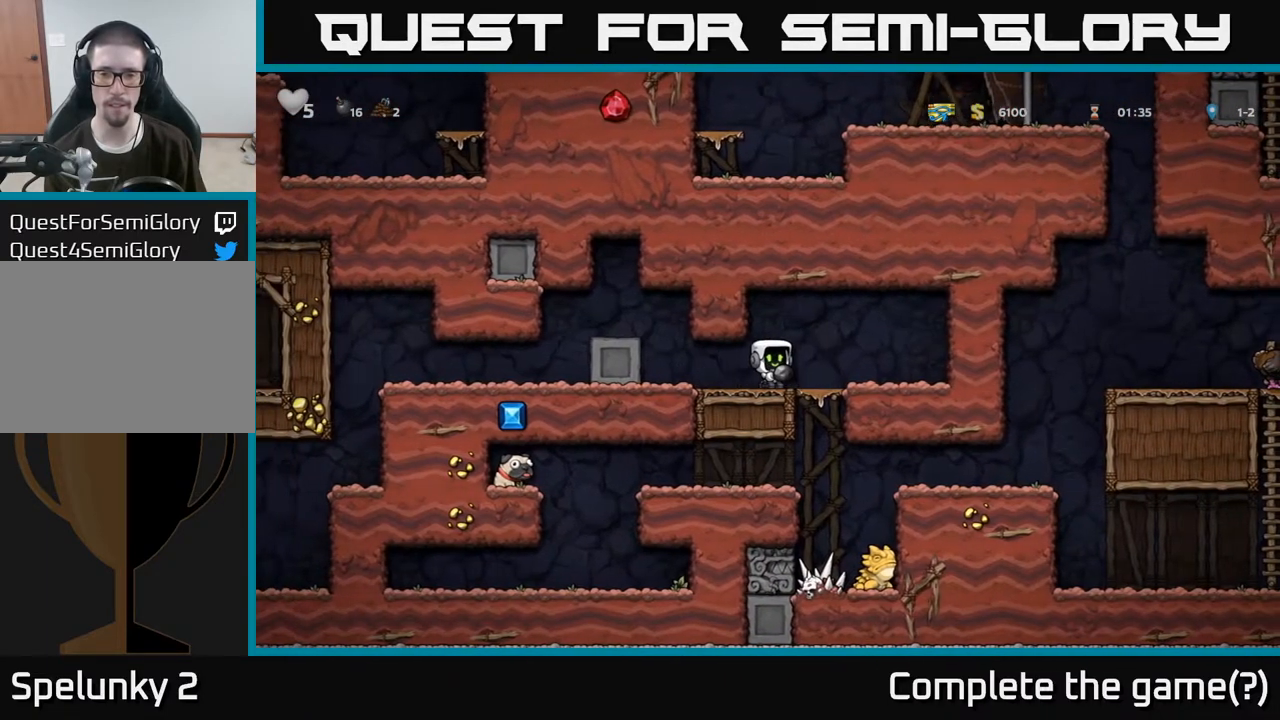
{"buttons": [], "left_stick": "down", "right_stick": "center", "events": [[117, "left_stick", "down"]]}
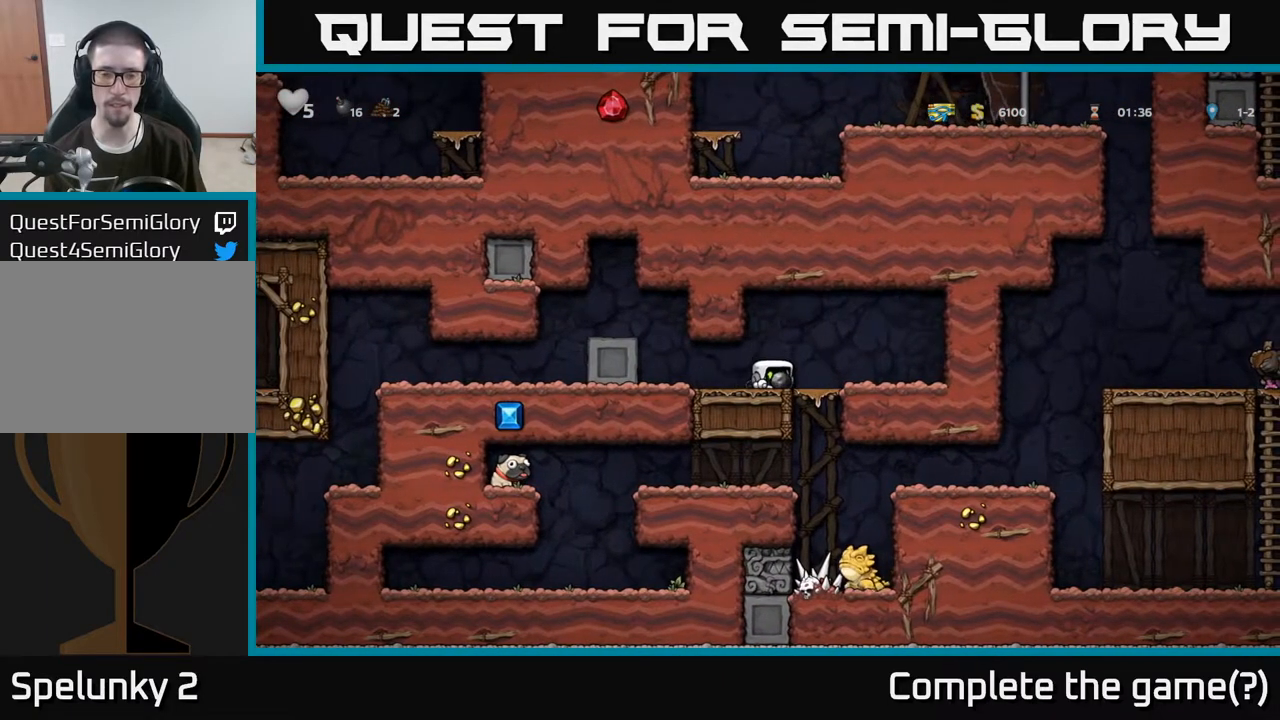
{"buttons": [], "left_stick": "center", "right_stick": "center", "events": [[183, "X", "down"], [233, "X", "up"], [400, "left_stick", "center"]]}
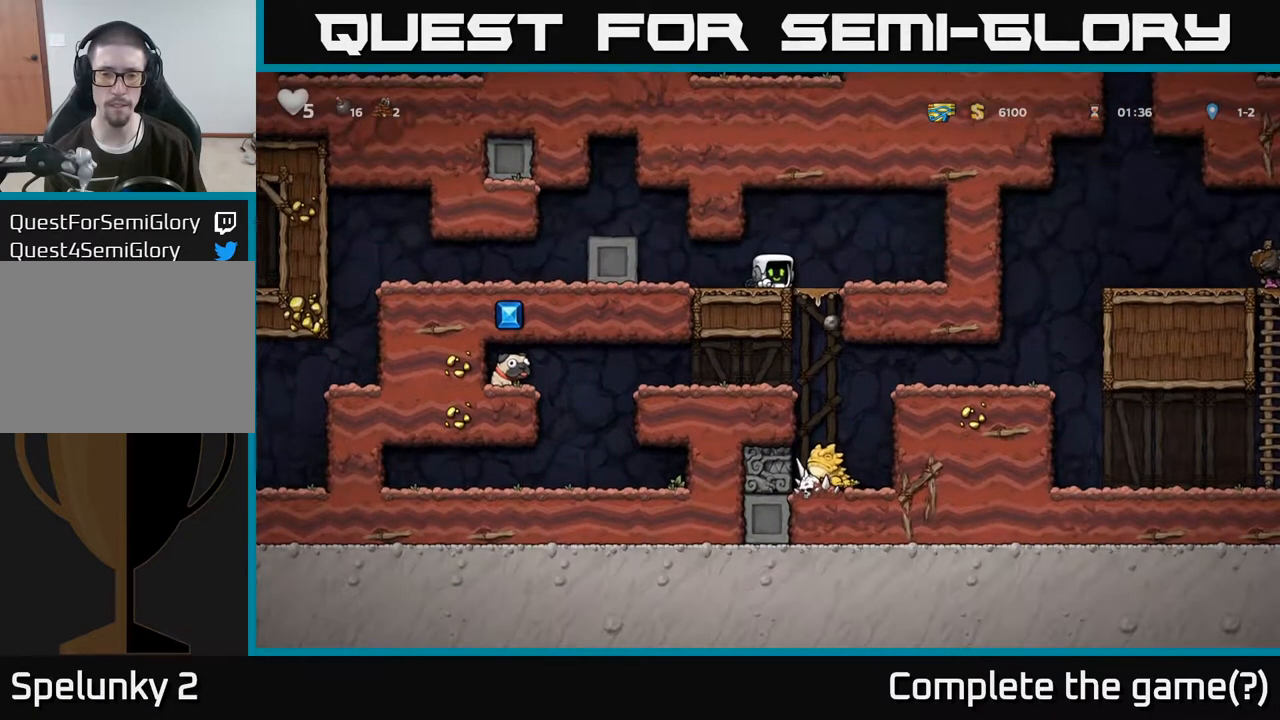
{"buttons": [], "left_stick": "down-right", "right_stick": "center", "events": [[367, "left_stick", "right"], [483, "left_stick", "down-right"]]}
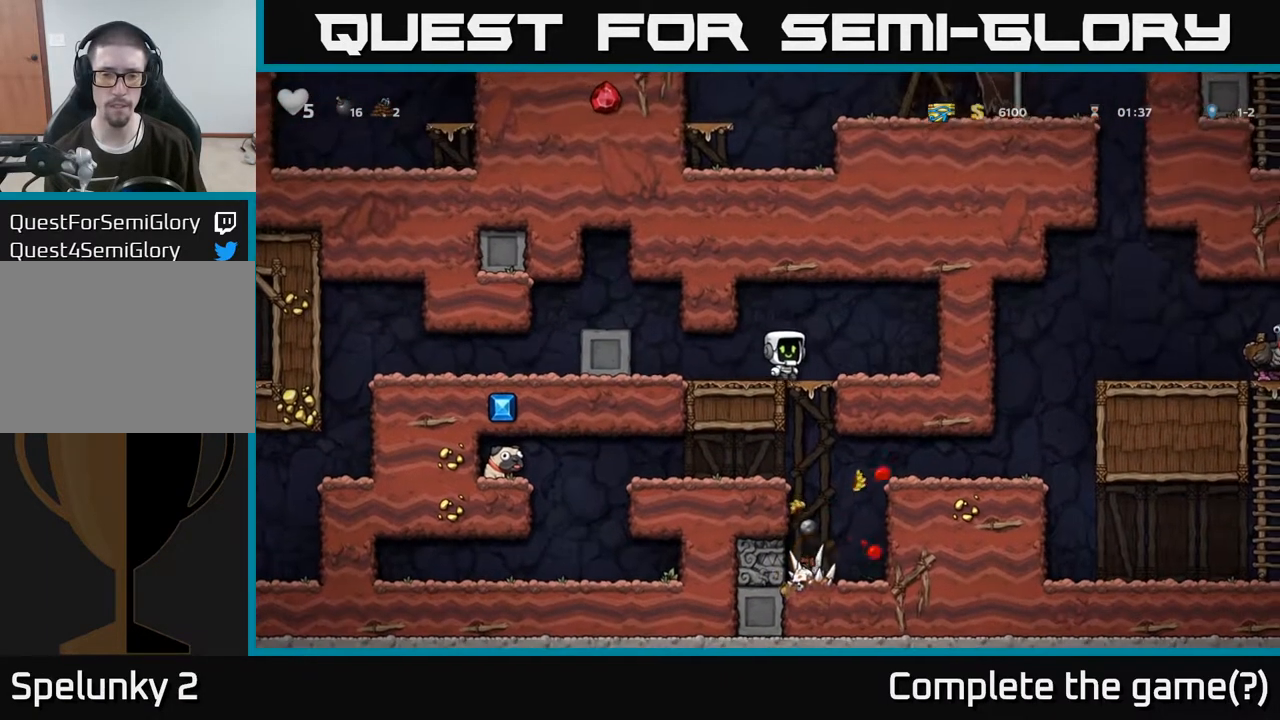
{"buttons": [], "left_stick": "left", "right_stick": "center", "events": [[17, "left_stick", "down"], [300, "A", "down"], [383, "A", "up"], [450, "left_stick", "left"]]}
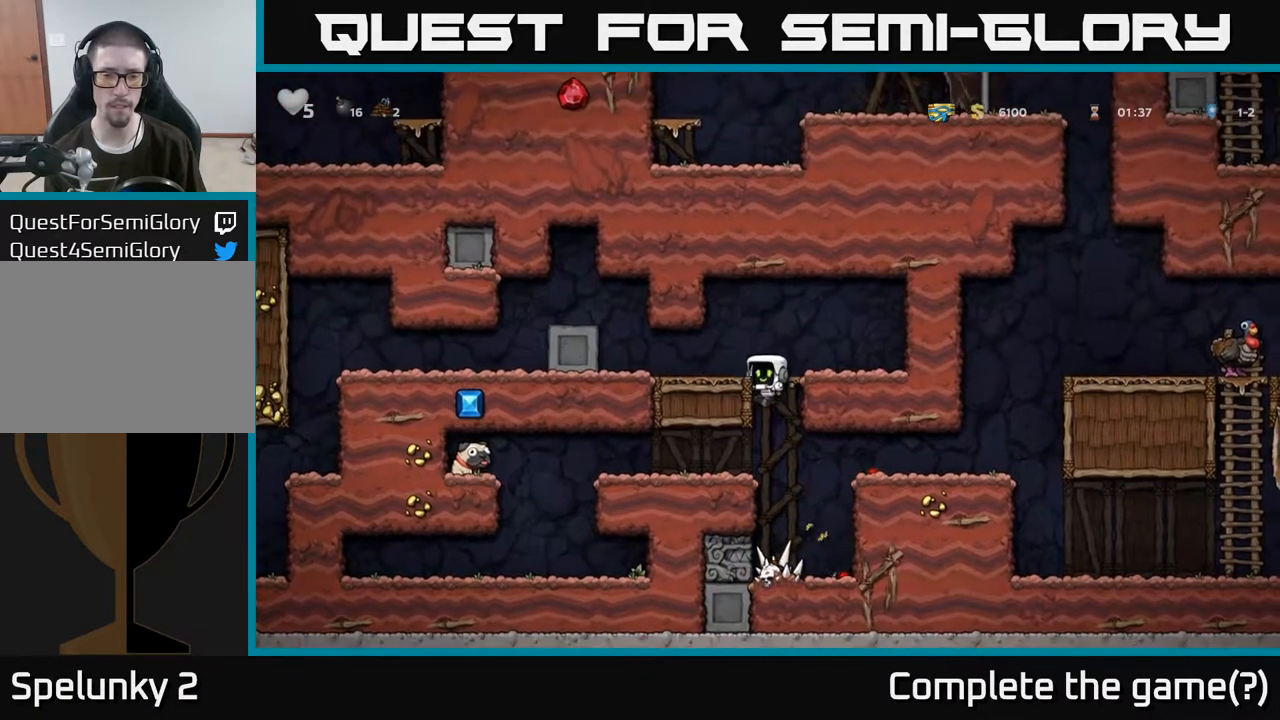
{"buttons": [], "left_stick": "down", "right_stick": "center", "events": [[417, "left_stick", "down"]]}